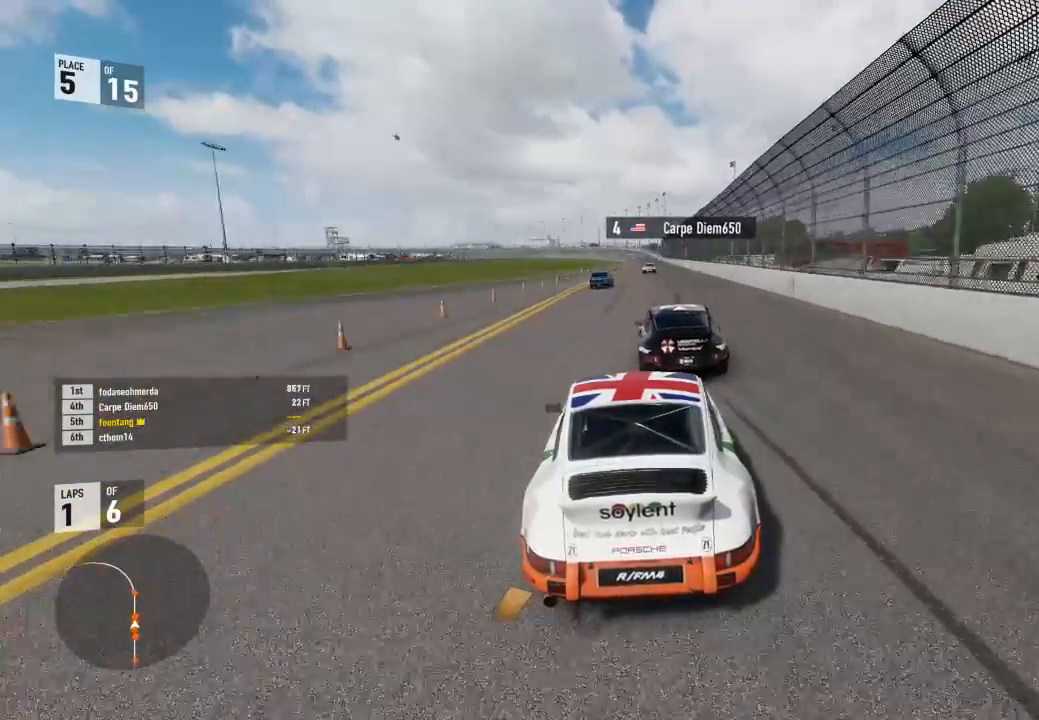
Gameplay with a controller (Xbox layout); each line is a JSON object with the inputs held at the frame after it (dt_ms = milliseconds from this image to that frame). "events" lists button and stick changes between this image and that frame as [ms after this image, input, new state], when the widget could be followed in between.
{"dt_ms": 500, "buttons": ["R2"], "left_stick": "center", "right_stick": "center", "events": [[33, "left_stick", "center"], [133, "left_stick", "down-right"], [267, "left_stick", "center"]]}
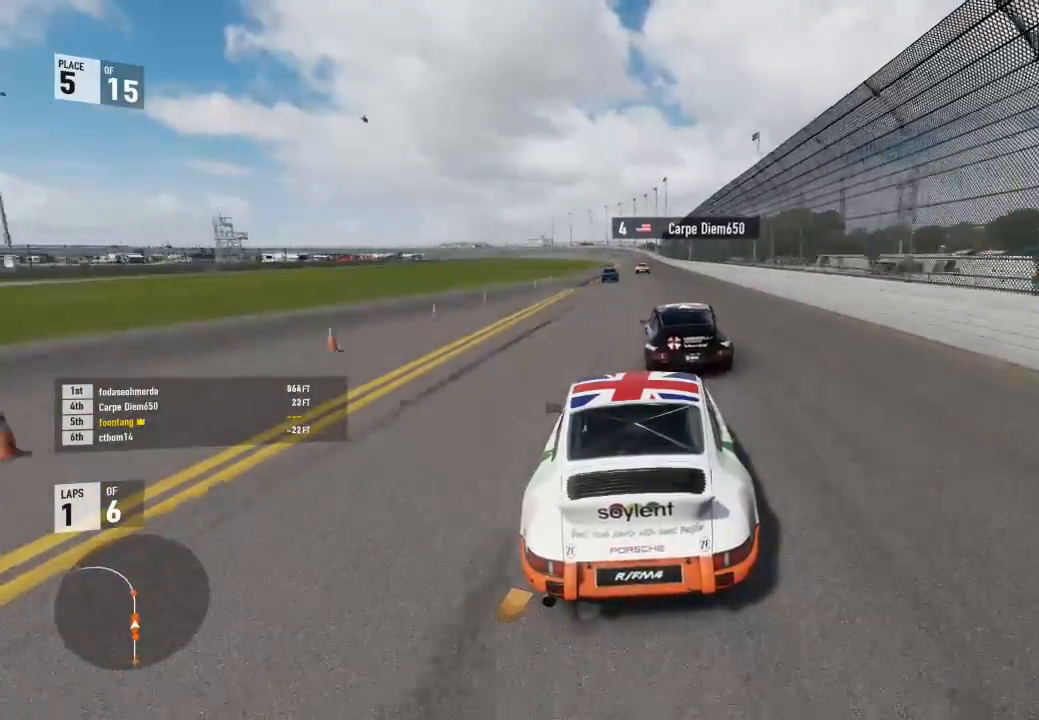
{"dt_ms": 500, "buttons": ["R2"], "left_stick": "center", "right_stick": "center", "events": [[67, "left_stick", "down-right"], [200, "left_stick", "center"]]}
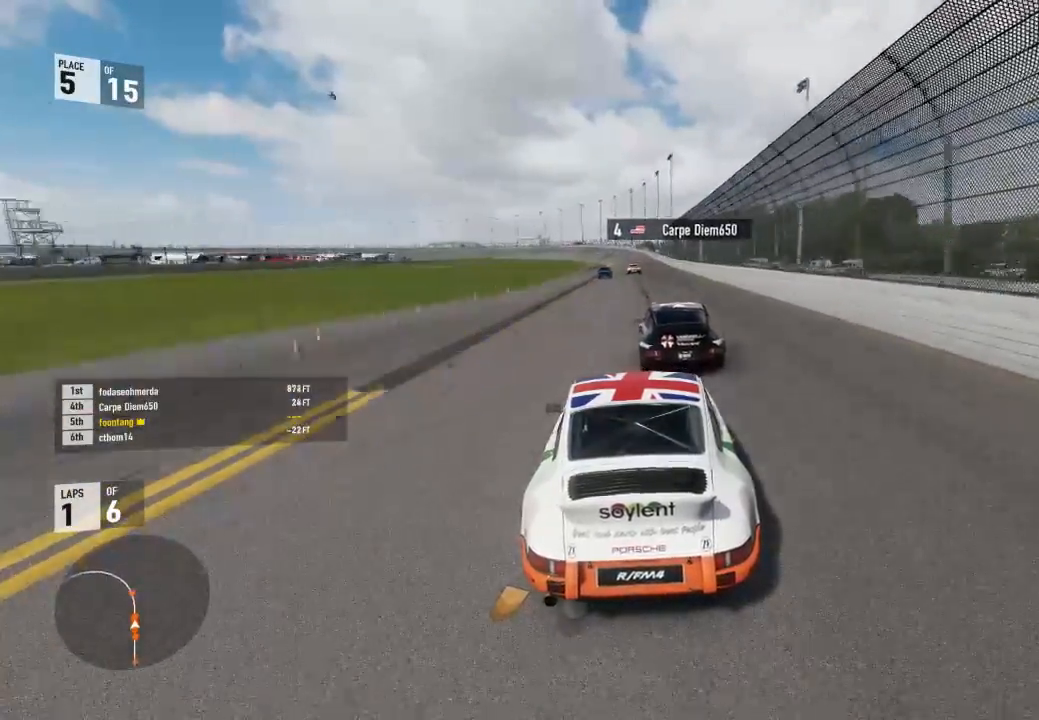
{"dt_ms": 500, "buttons": ["R2"], "left_stick": "center", "right_stick": "center", "events": []}
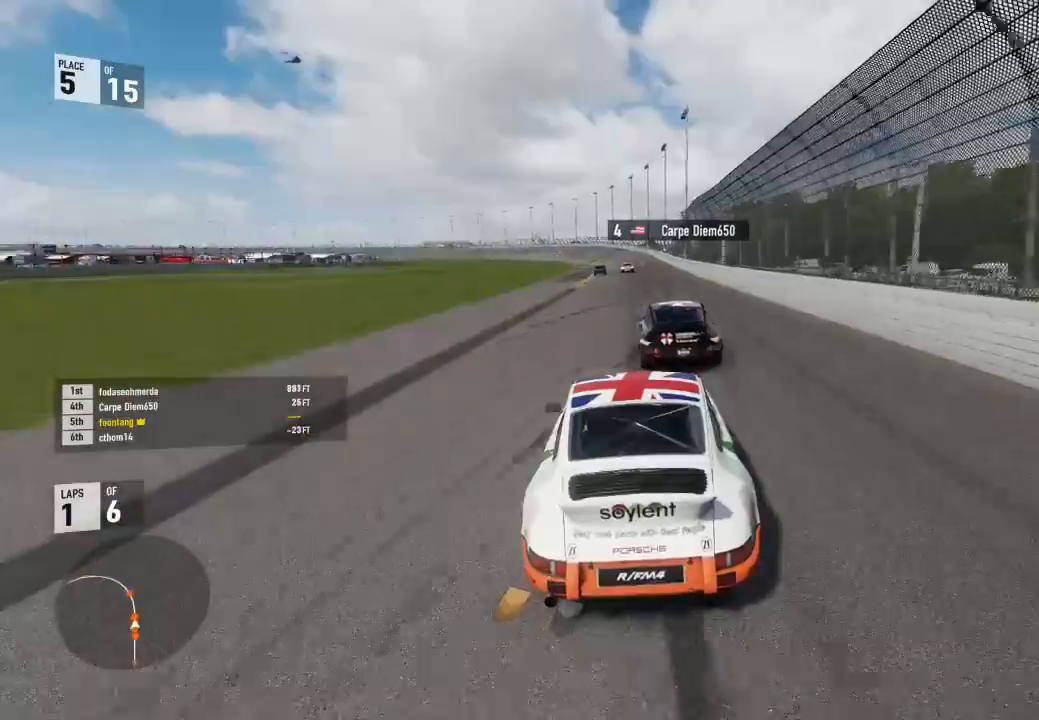
{"dt_ms": 500, "buttons": ["R2"], "left_stick": "center", "right_stick": "center", "events": []}
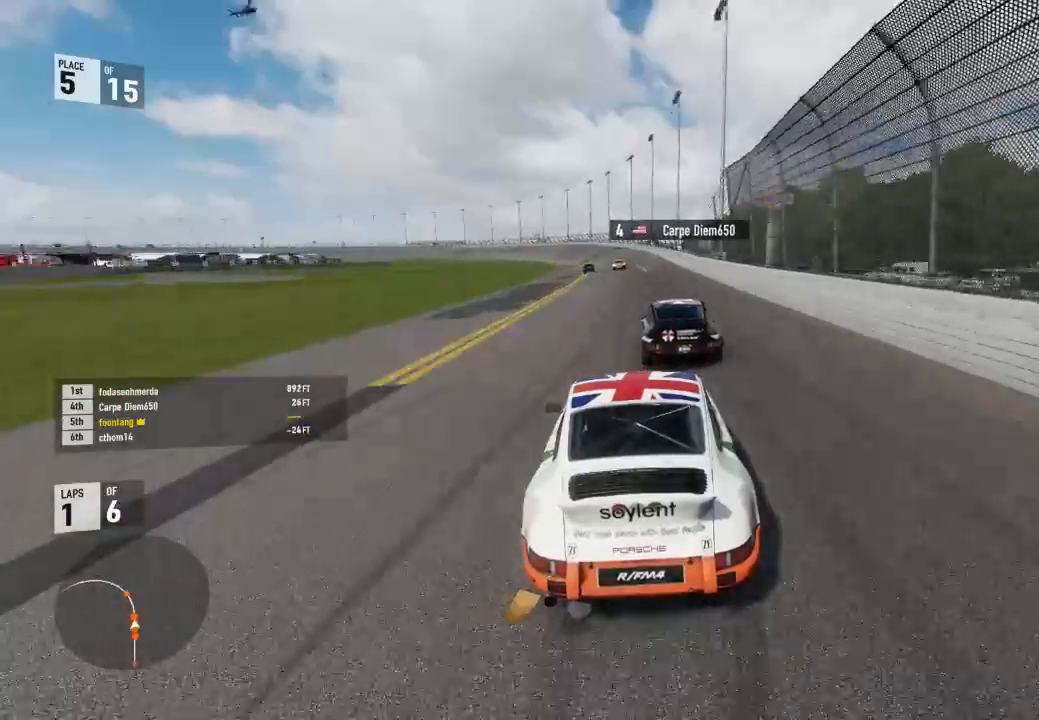
{"dt_ms": 1000, "buttons": ["R2"], "left_stick": "left", "right_stick": "center"}
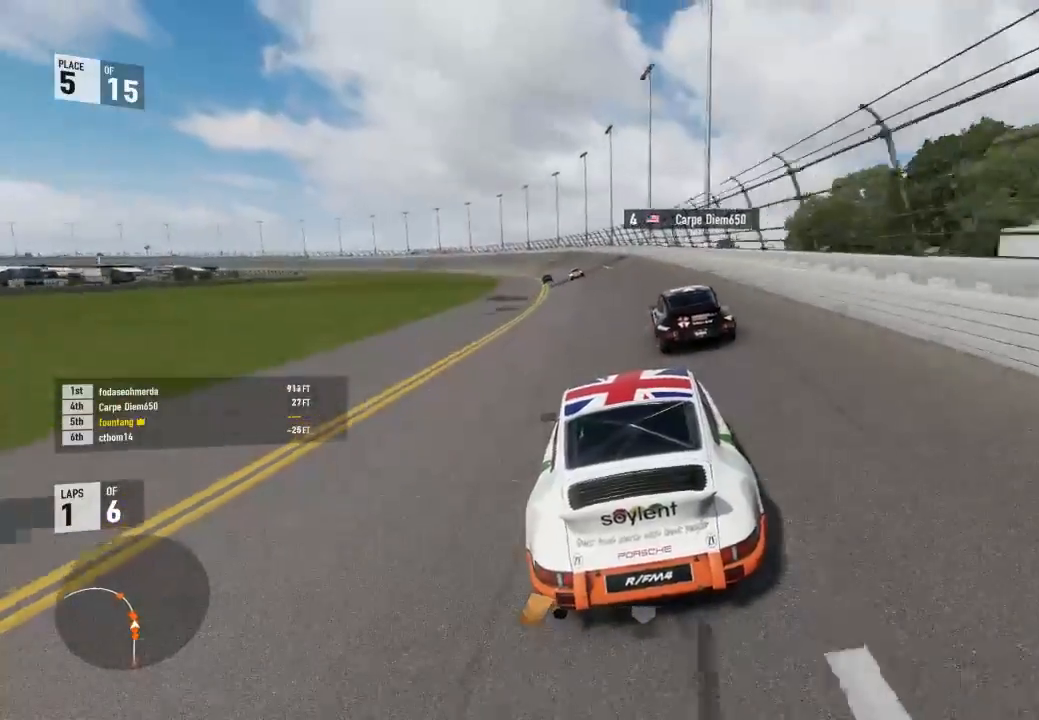
{"dt_ms": 500, "buttons": ["R2"], "left_stick": "left", "right_stick": "center", "events": [[267, "left_stick", "center"], [333, "left_stick", "left"]]}
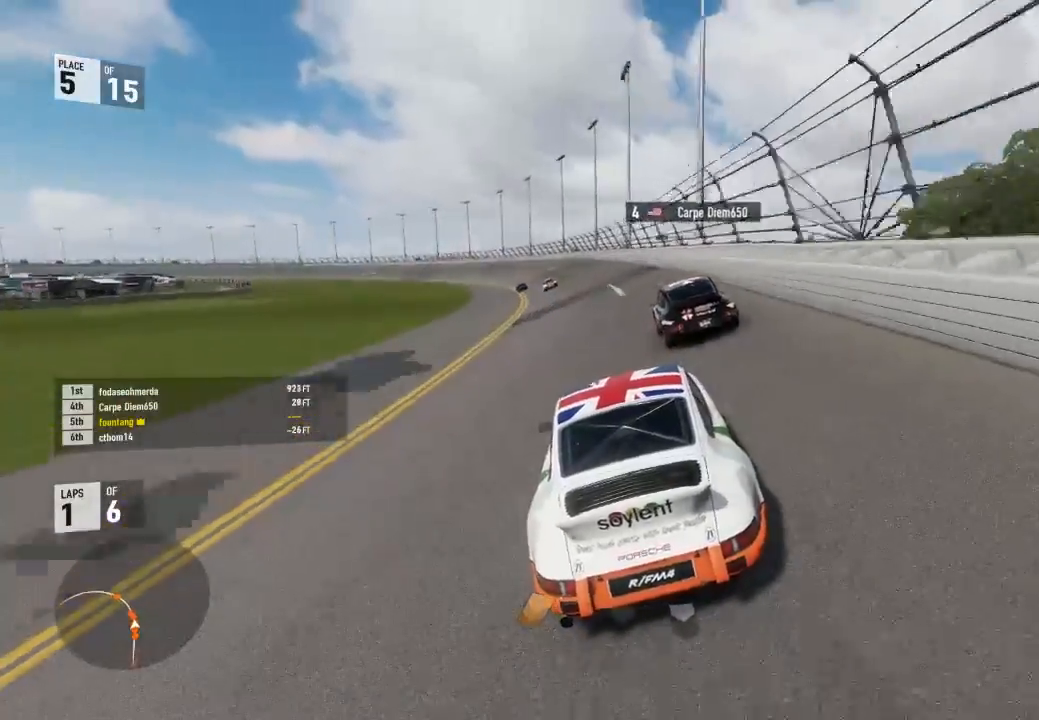
{"dt_ms": 500, "buttons": ["R2"], "left_stick": "left", "right_stick": "center", "events": [[300, "left_stick", "center"], [400, "left_stick", "left"]]}
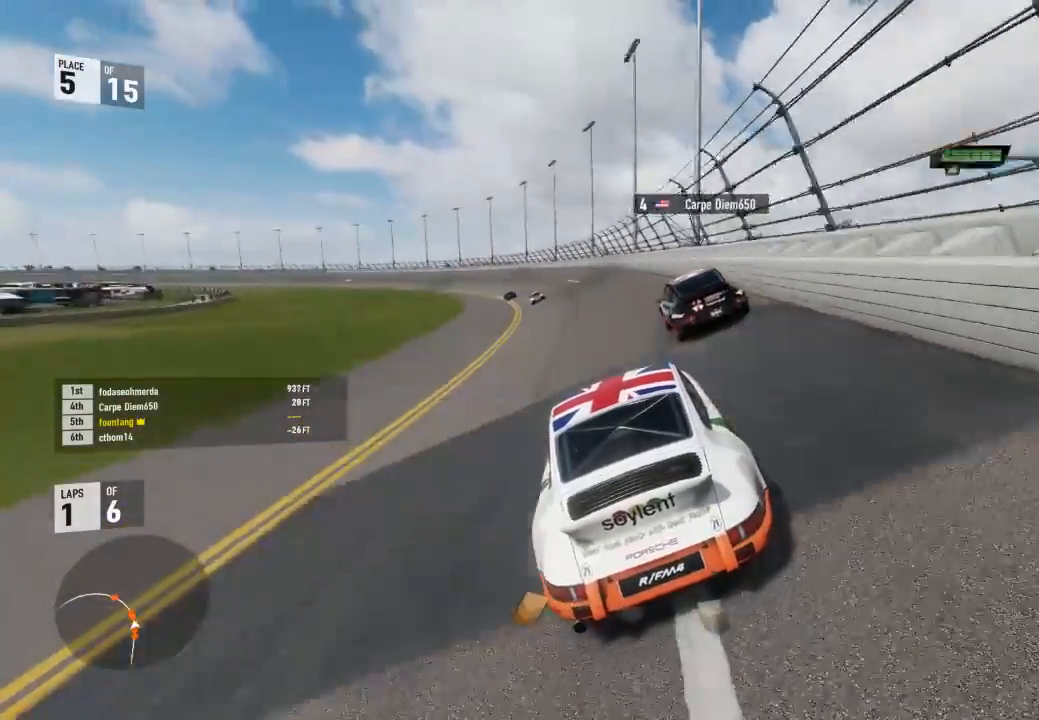
{"dt_ms": 500, "buttons": ["R2"], "left_stick": "left", "right_stick": "center", "events": [[400, "left_stick", "center"], [500, "left_stick", "left"]]}
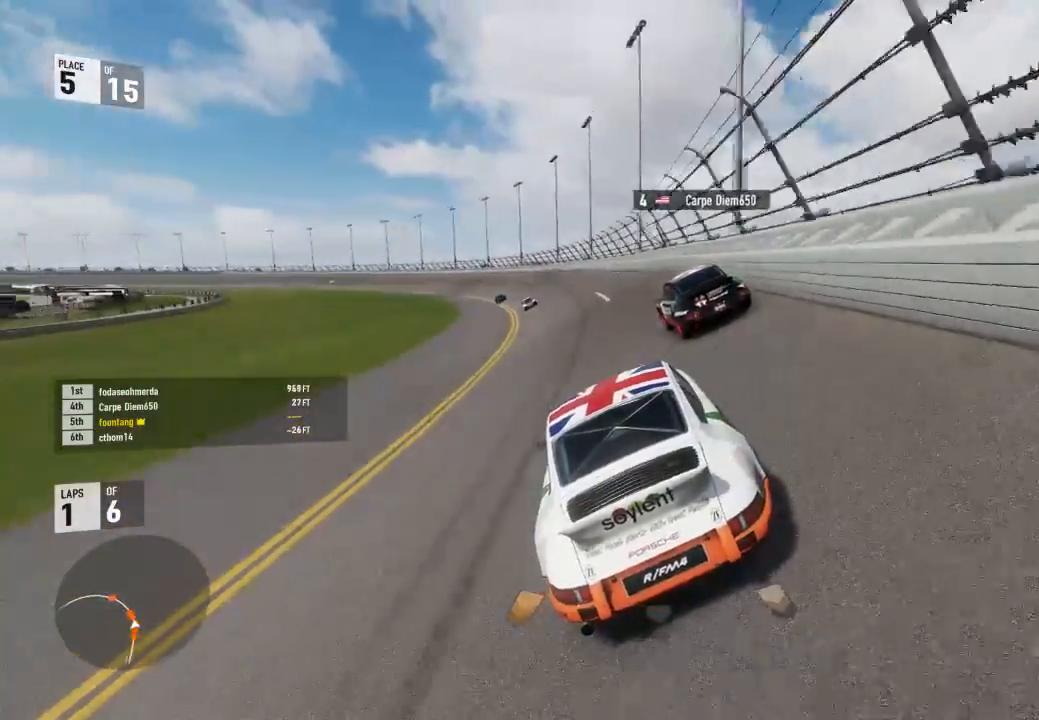
{"dt_ms": 500, "buttons": ["R2"], "left_stick": "left", "right_stick": "center", "events": [[300, "left_stick", "center"], [400, "left_stick", "left"]]}
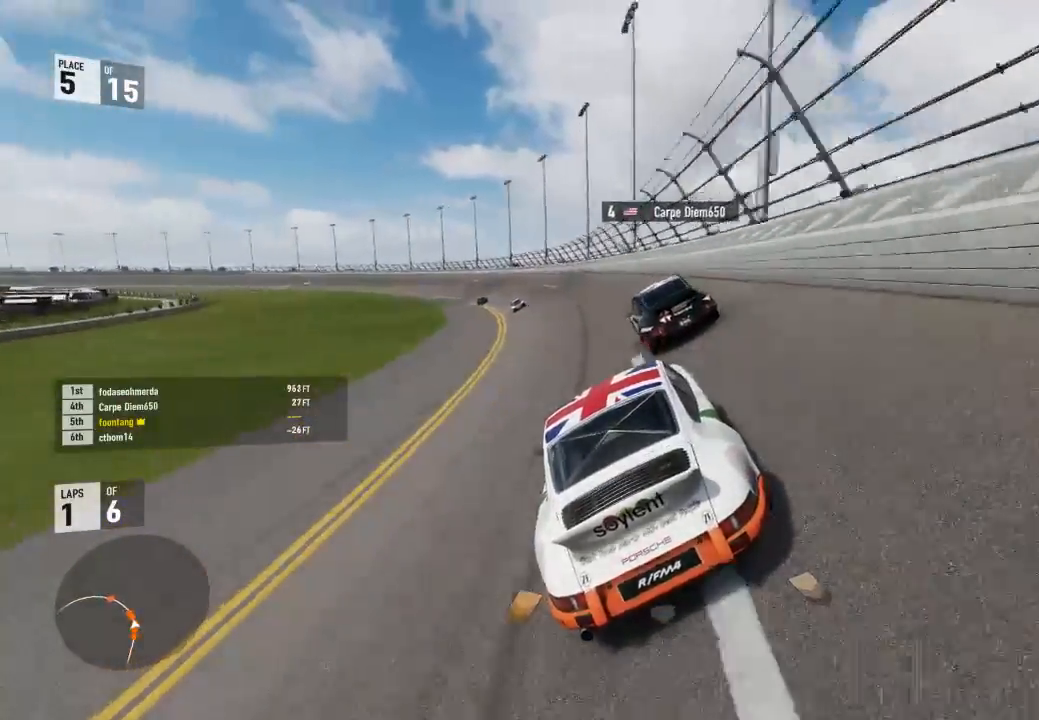
{"dt_ms": 500, "buttons": ["R2"], "left_stick": "left", "right_stick": "center", "events": [[367, "left_stick", "center"], [467, "left_stick", "left"]]}
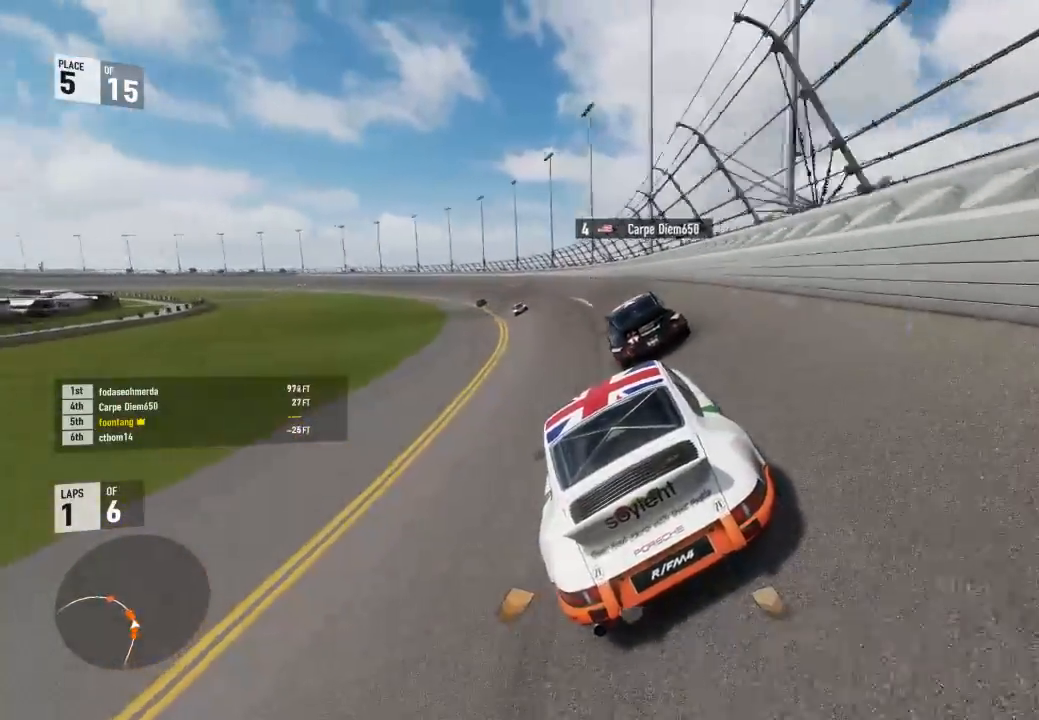
{"dt_ms": 500, "buttons": ["R2"], "left_stick": "left", "right_stick": "center", "events": [[367, "left_stick", "center"], [433, "left_stick", "left"]]}
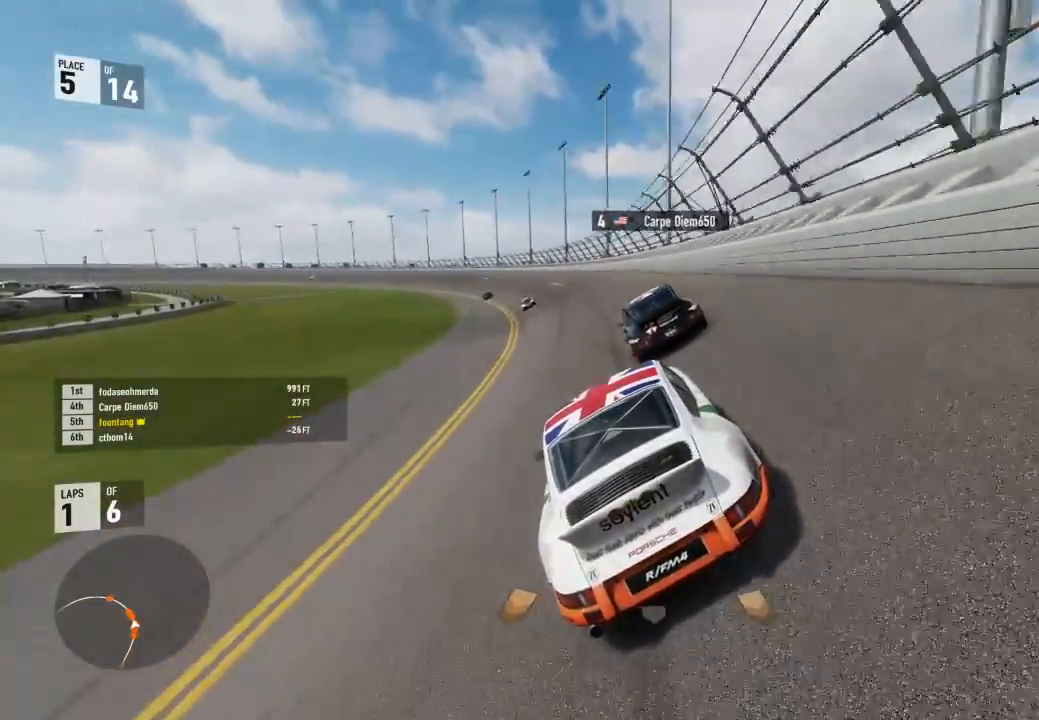
{"dt_ms": 500, "buttons": ["R2"], "left_stick": "left", "right_stick": "center", "events": [[233, "left_stick", "center"], [400, "left_stick", "left"]]}
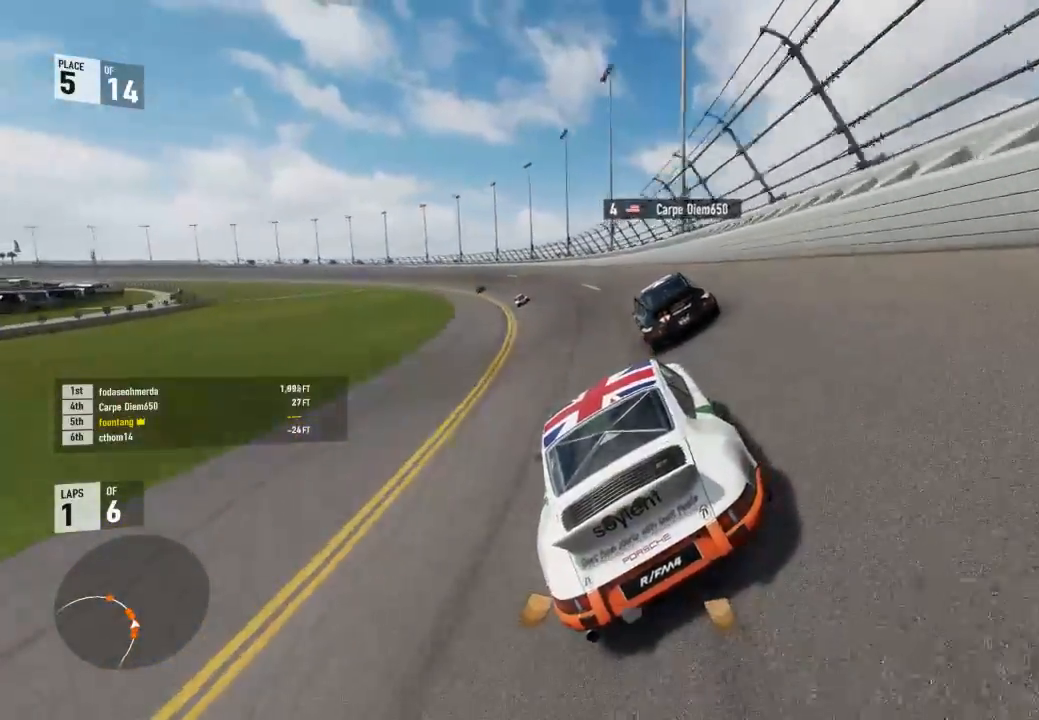
{"dt_ms": 500, "buttons": ["R2"], "left_stick": "left", "right_stick": "center", "events": [[267, "left_stick", "center"], [367, "left_stick", "left"]]}
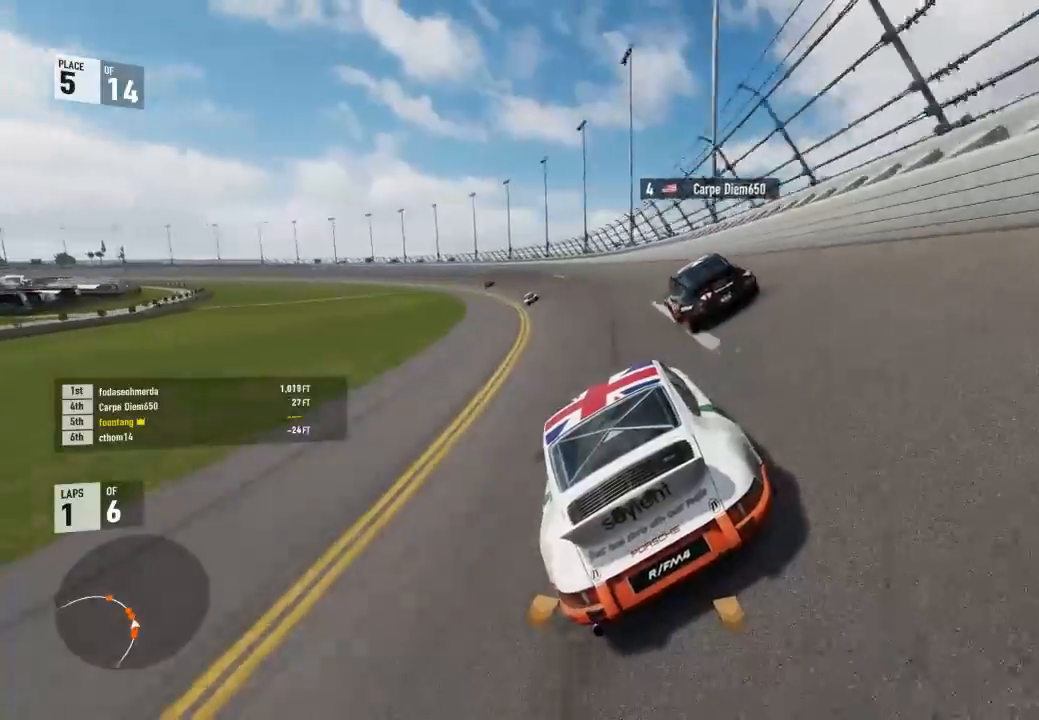
{"dt_ms": 500, "buttons": ["R2"], "left_stick": "left", "right_stick": "center", "events": [[233, "left_stick", "center"], [300, "left_stick", "left"]]}
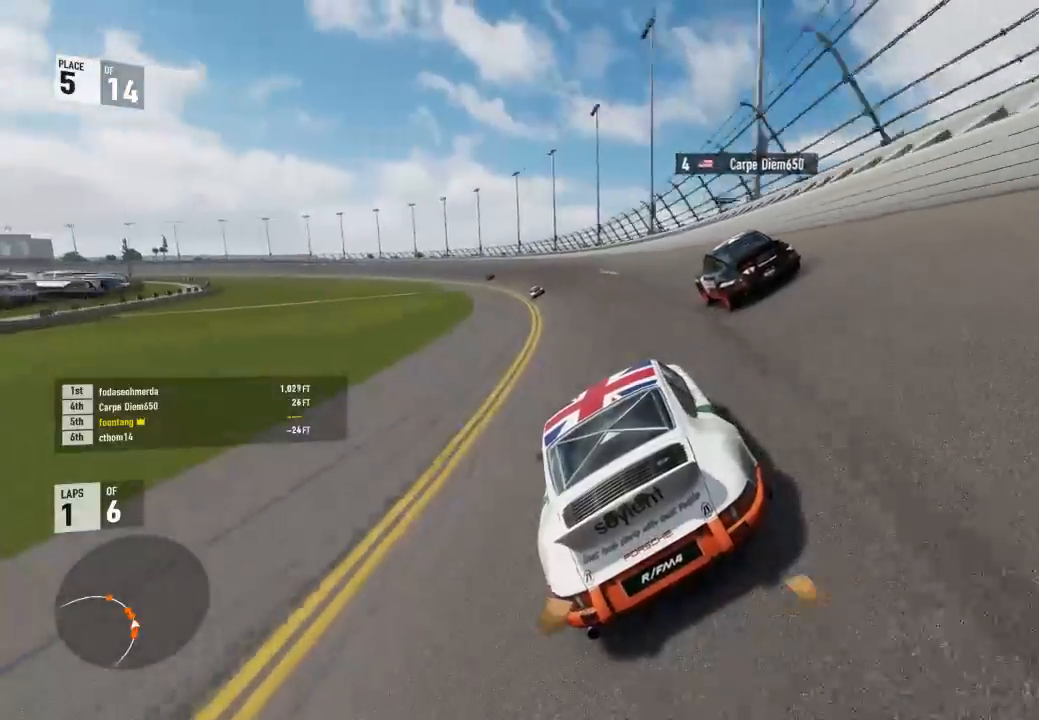
{"dt_ms": 500, "buttons": ["R2"], "left_stick": "left", "right_stick": "center", "events": [[100, "left_stick", "center"], [233, "left_stick", "left"]]}
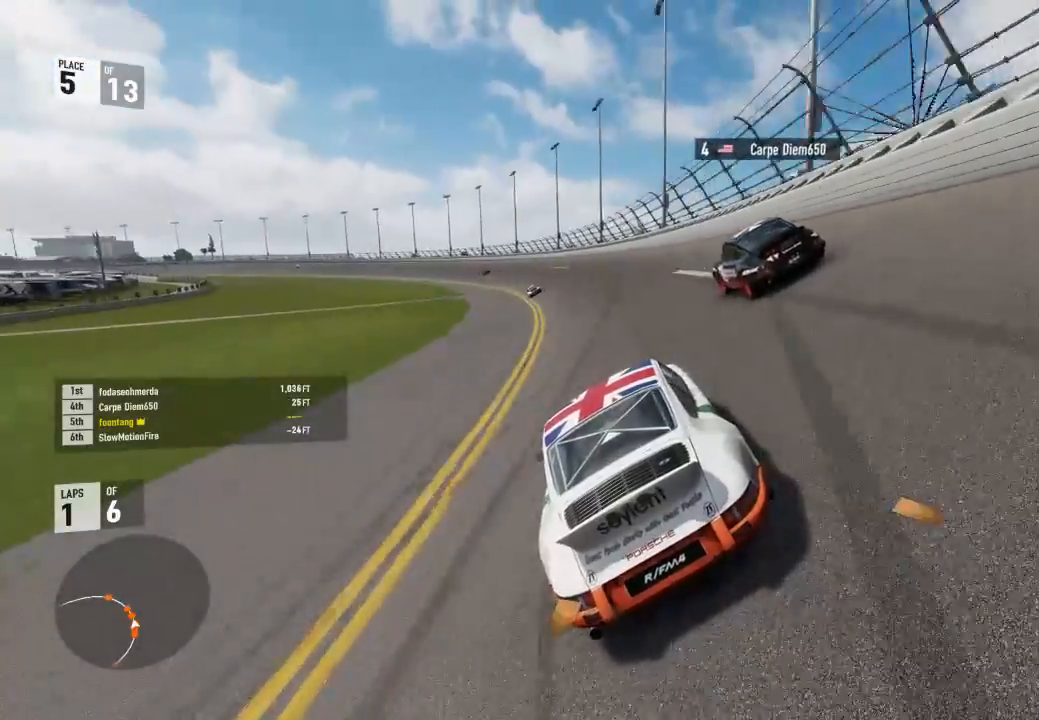
{"dt_ms": 1000, "buttons": ["R2"], "left_stick": "left", "right_stick": "center"}
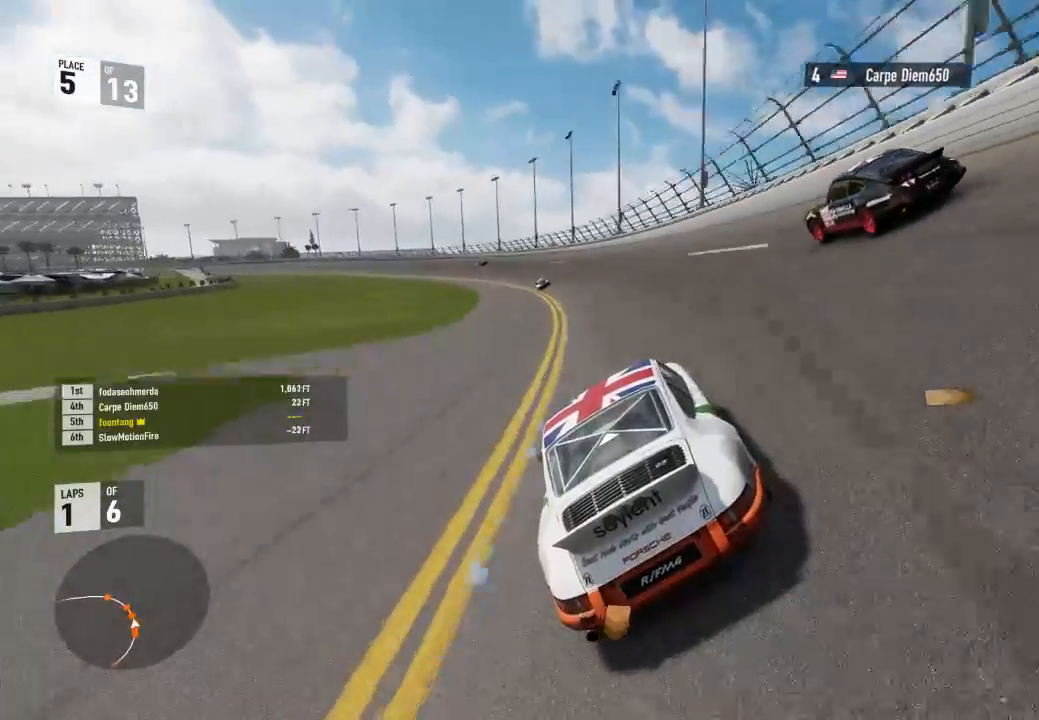
{"dt_ms": 500, "buttons": ["R2"], "left_stick": "left", "right_stick": "center", "events": [[167, "left_stick", "center"], [267, "left_stick", "left"]]}
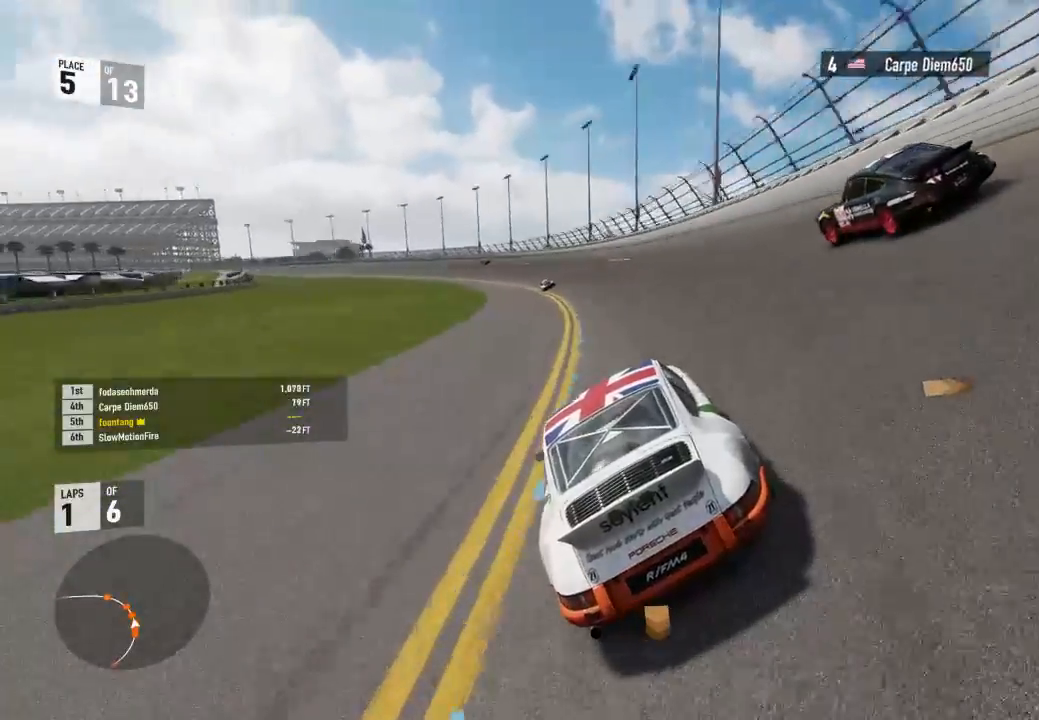
{"dt_ms": 500, "buttons": ["R2"], "left_stick": "center", "right_stick": "center", "events": [[67, "left_stick", "center"], [133, "left_stick", "left"], [500, "left_stick", "center"]]}
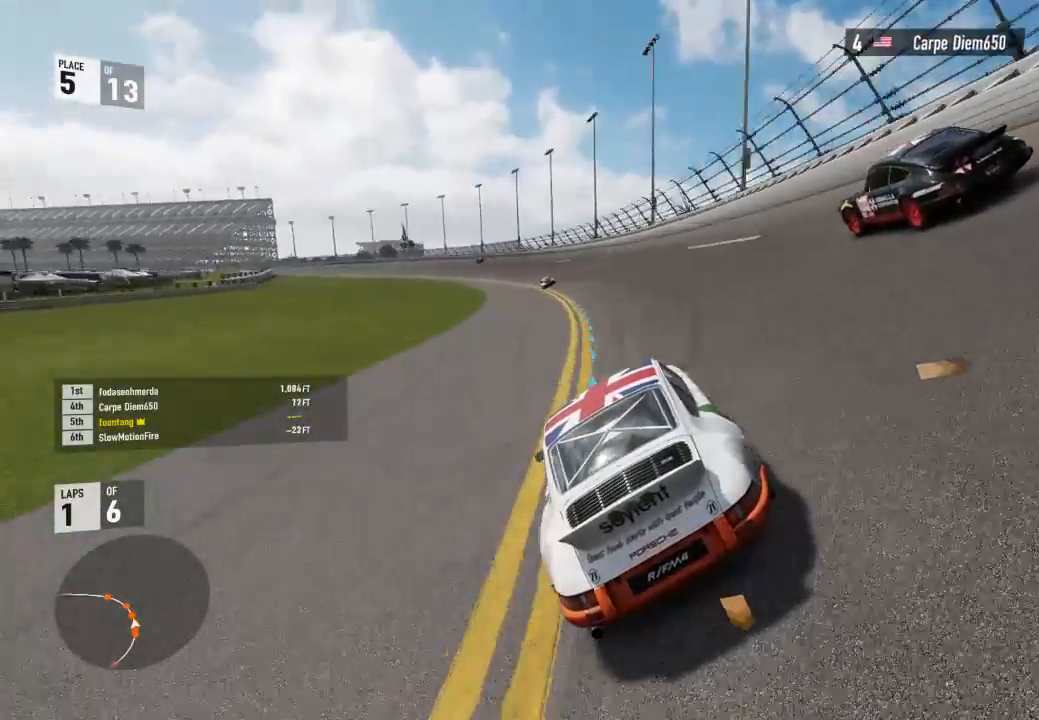
{"dt_ms": 500, "buttons": ["R2"], "left_stick": "left", "right_stick": "center", "events": [[67, "left_stick", "left"], [367, "left_stick", "center"], [433, "left_stick", "left"]]}
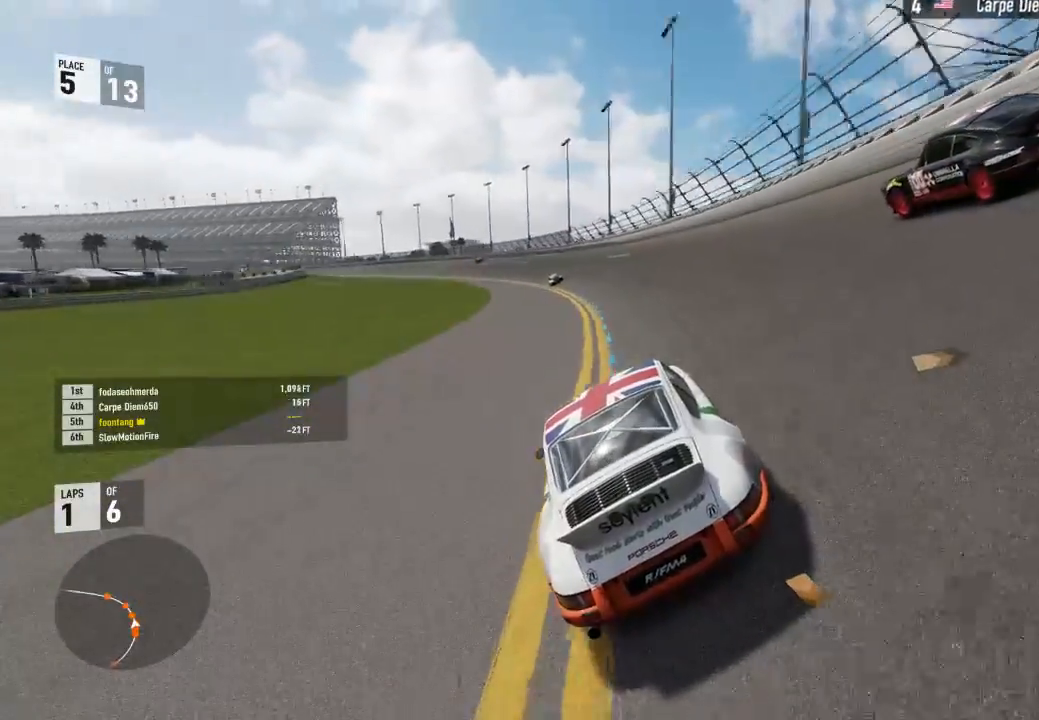
{"dt_ms": 500, "buttons": ["R2"], "left_stick": "left", "right_stick": "center", "events": [[167, "left_stick", "center"], [233, "left_stick", "left"]]}
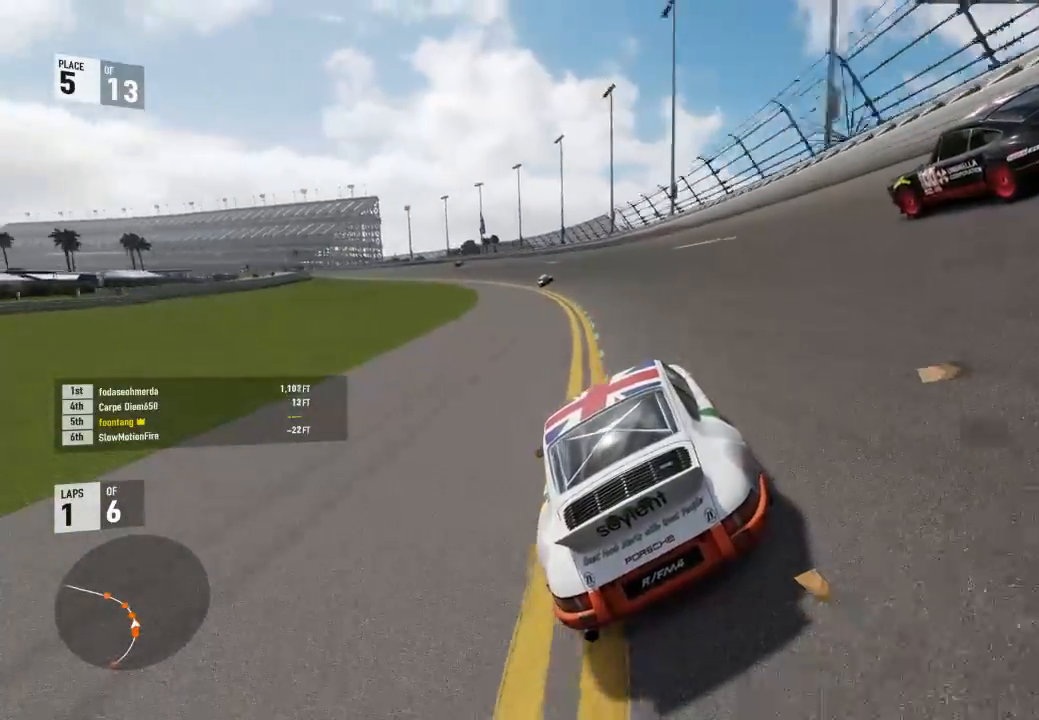
{"dt_ms": 500, "buttons": ["R2"], "left_stick": "left", "right_stick": "center", "events": [[200, "left_stick", "center"], [300, "left_stick", "left"]]}
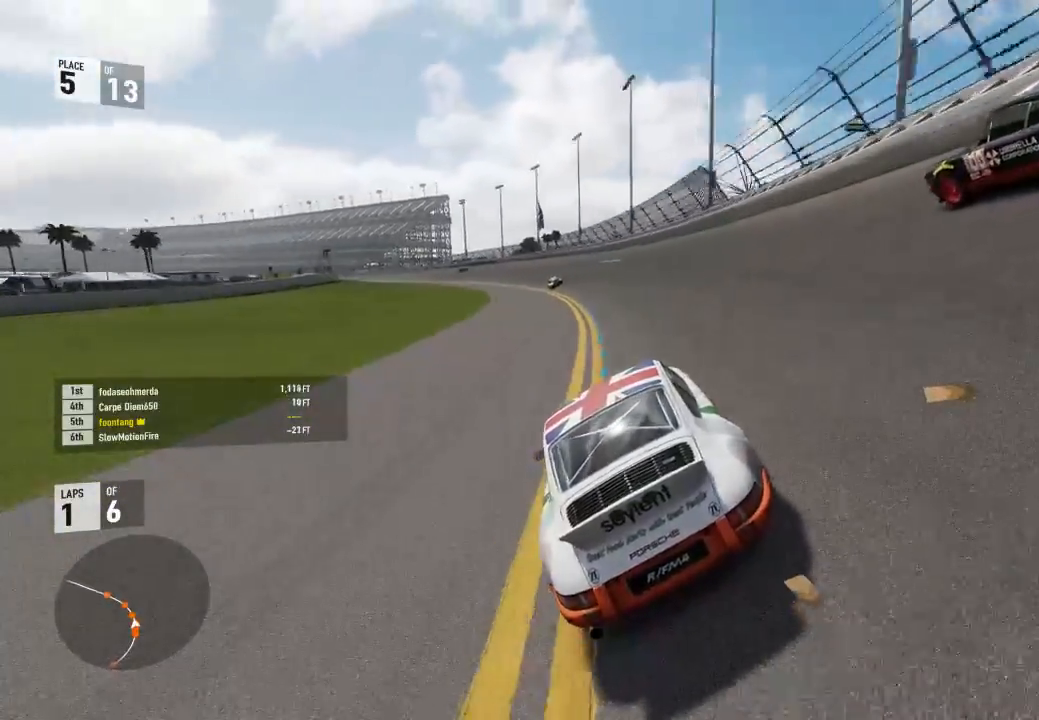
{"dt_ms": 500, "buttons": ["R2"], "left_stick": "left", "right_stick": "center", "events": [[200, "left_stick", "center"], [267, "left_stick", "left"]]}
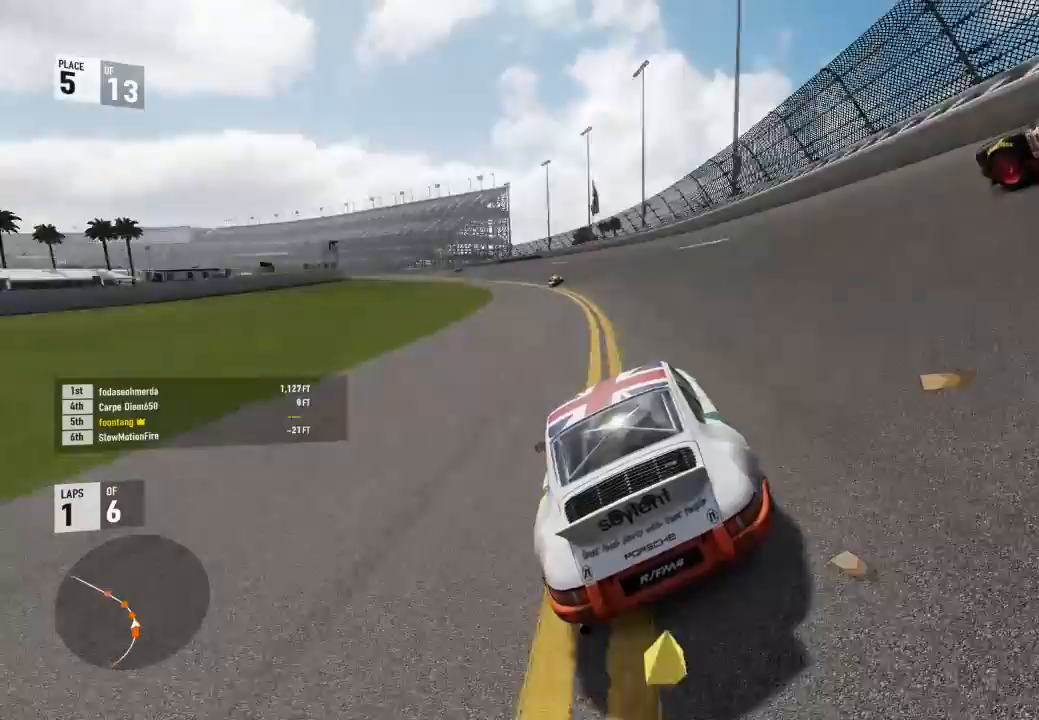
{"dt_ms": 500, "buttons": ["R2"], "left_stick": "center", "right_stick": "center", "events": [[500, "left_stick", "center"]]}
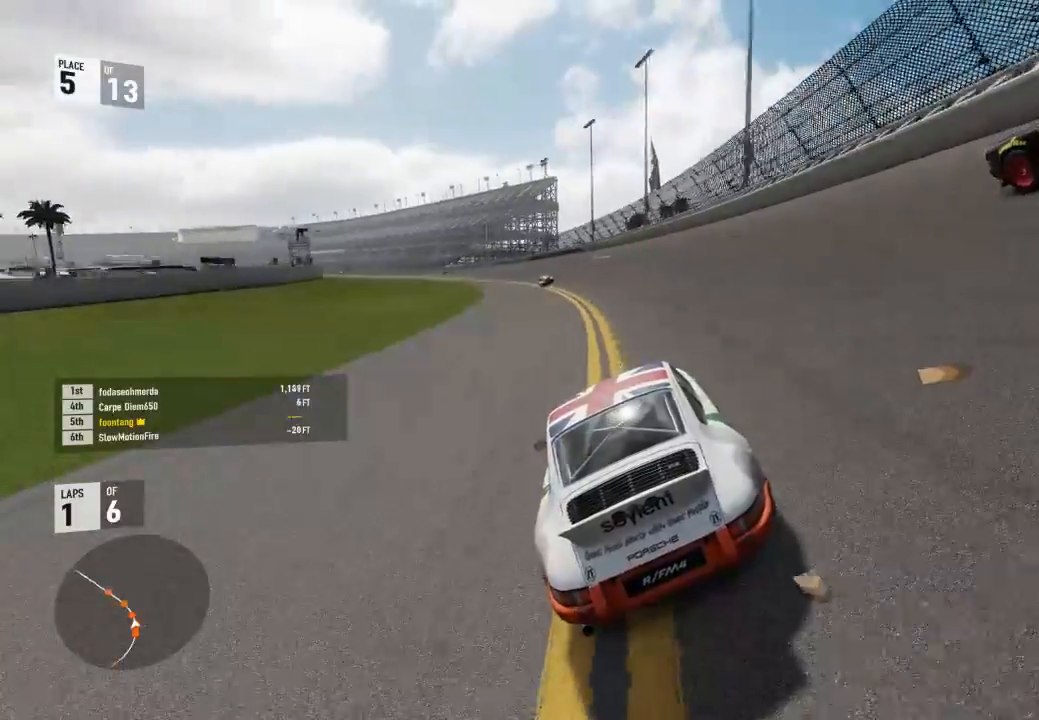
{"dt_ms": 500, "buttons": ["R2"], "left_stick": "left", "right_stick": "center", "events": [[67, "left_stick", "left"]]}
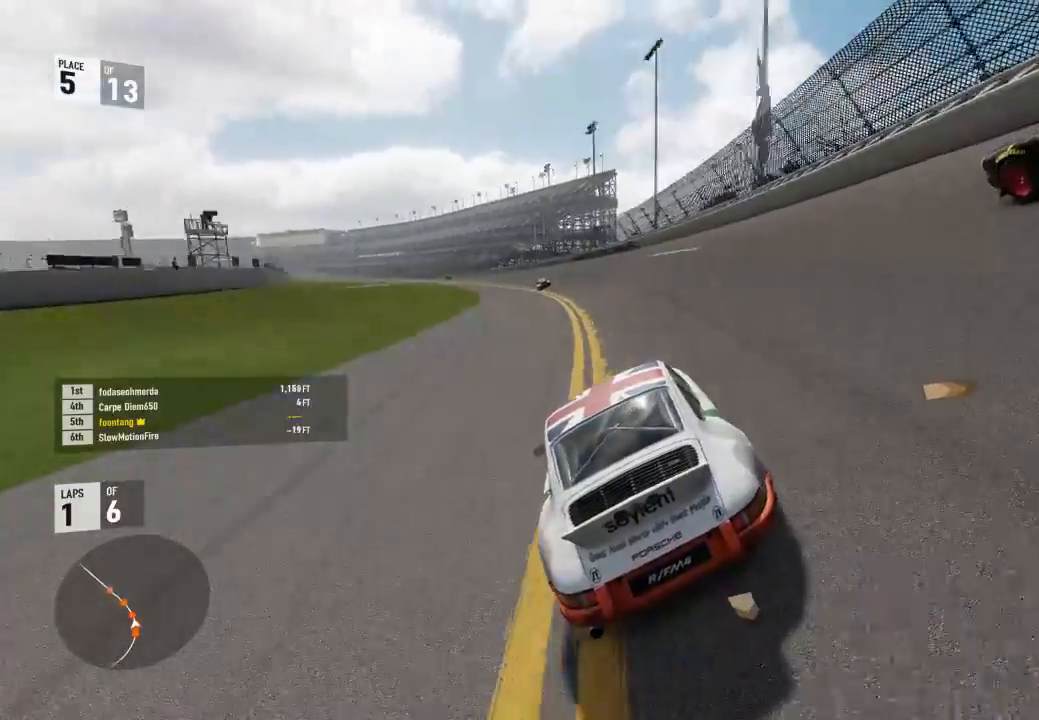
{"dt_ms": 500, "buttons": ["R2", "DPAD_UP"], "left_stick": "center", "right_stick": "center", "events": [[33, "left_stick", "center"], [133, "left_stick", "left"], [467, "DPAD_UP", "down"], [500, "left_stick", "center"]]}
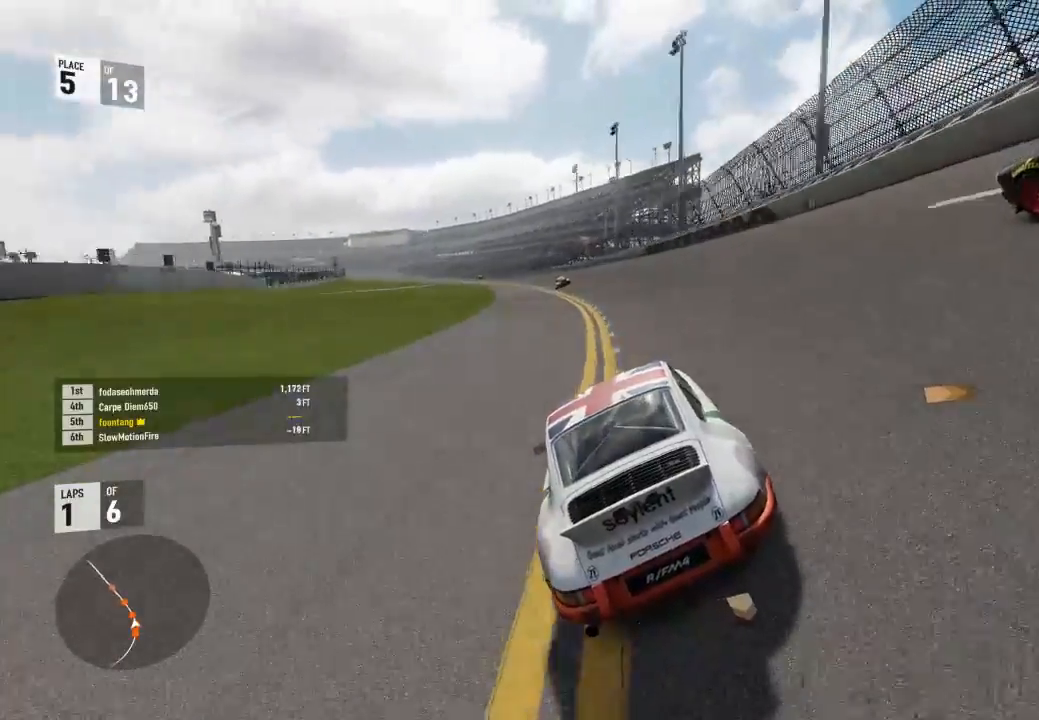
{"dt_ms": 500, "buttons": ["R2"], "left_stick": "left", "right_stick": "center", "events": [[67, "DPAD_UP", "up"], [100, "left_stick", "left"], [400, "left_stick", "center"], [500, "left_stick", "left"]]}
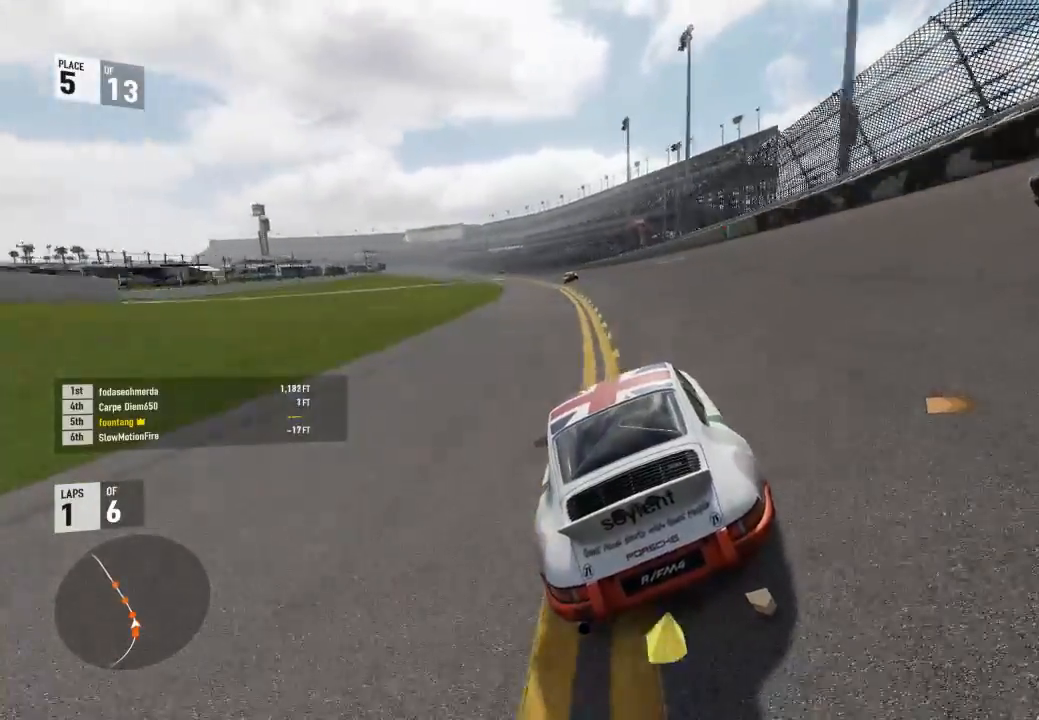
{"dt_ms": 500, "buttons": ["R2"], "left_stick": "left", "right_stick": "center", "events": [[300, "left_stick", "center"], [367, "left_stick", "left"]]}
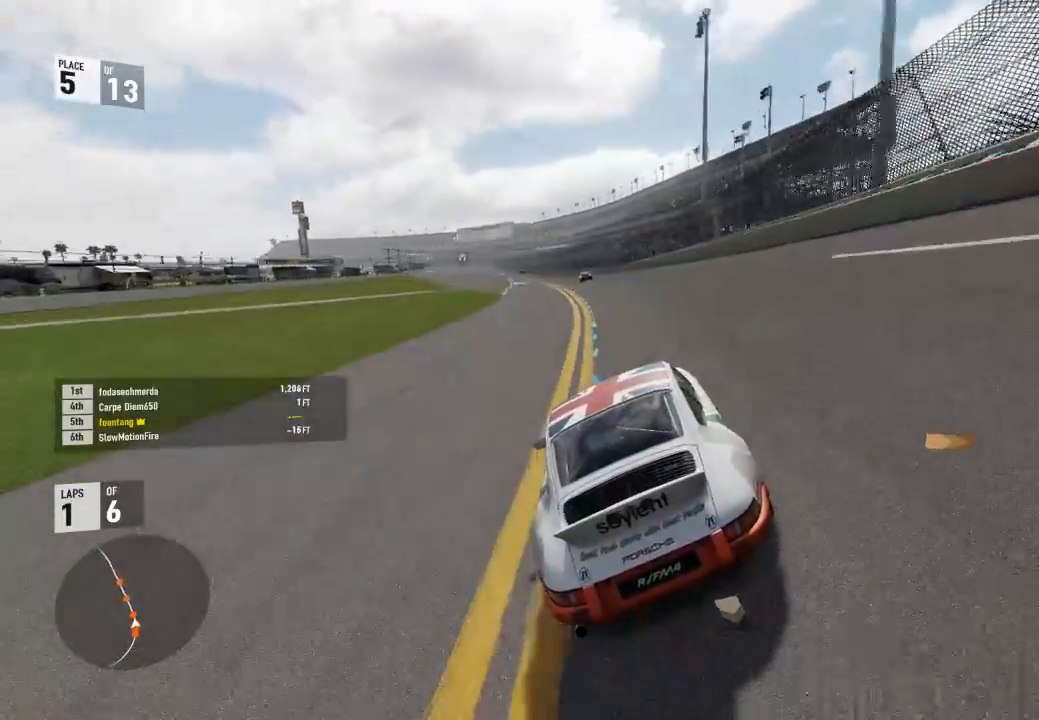
{"dt_ms": 500, "buttons": ["R2"], "left_stick": "left", "right_stick": "center", "events": [[167, "left_stick", "center"], [233, "left_stick", "left"]]}
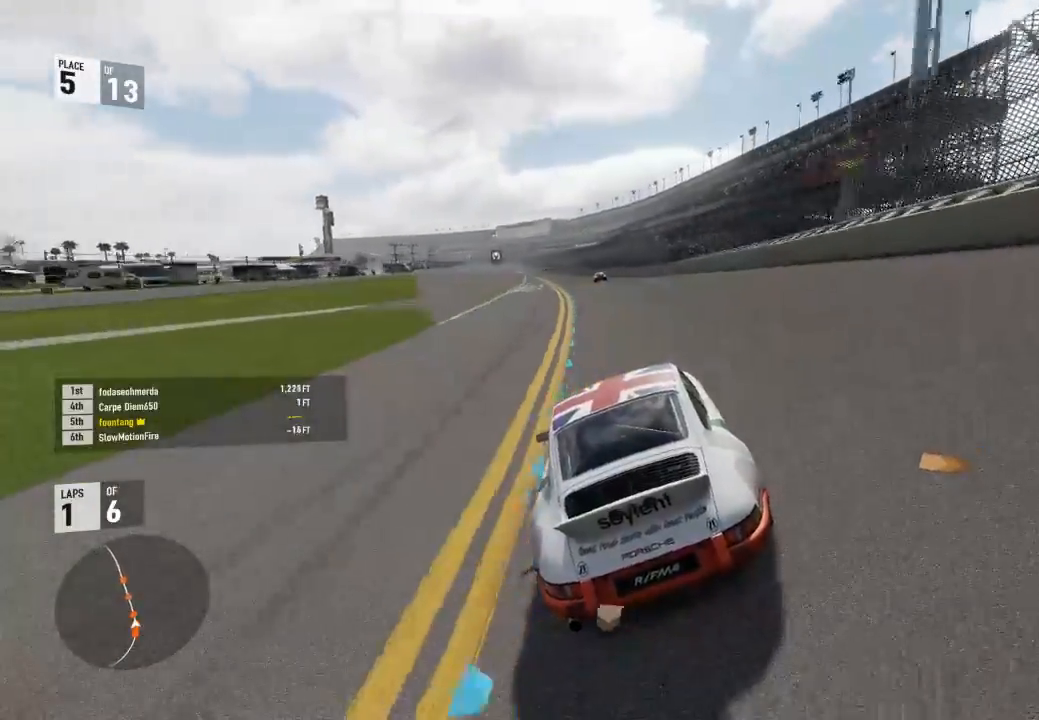
{"dt_ms": 500, "buttons": ["R2"], "left_stick": "center", "right_stick": "center"}
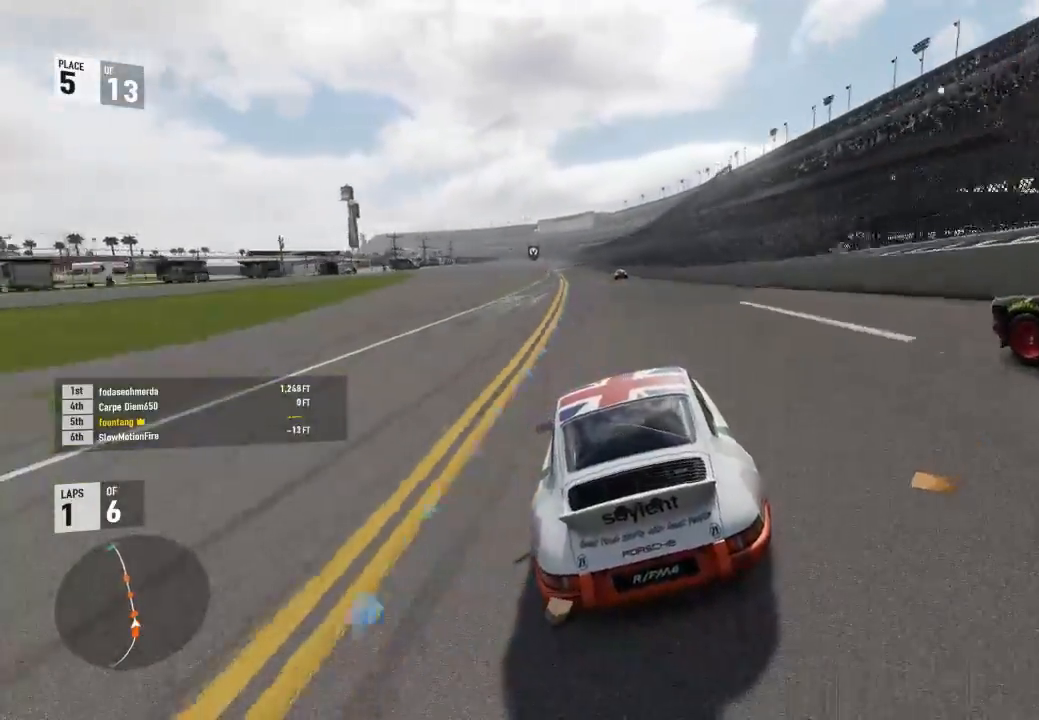
{"dt_ms": 500, "buttons": ["R2"], "left_stick": "left", "right_stick": "center", "events": [[100, "left_stick", "left"]]}